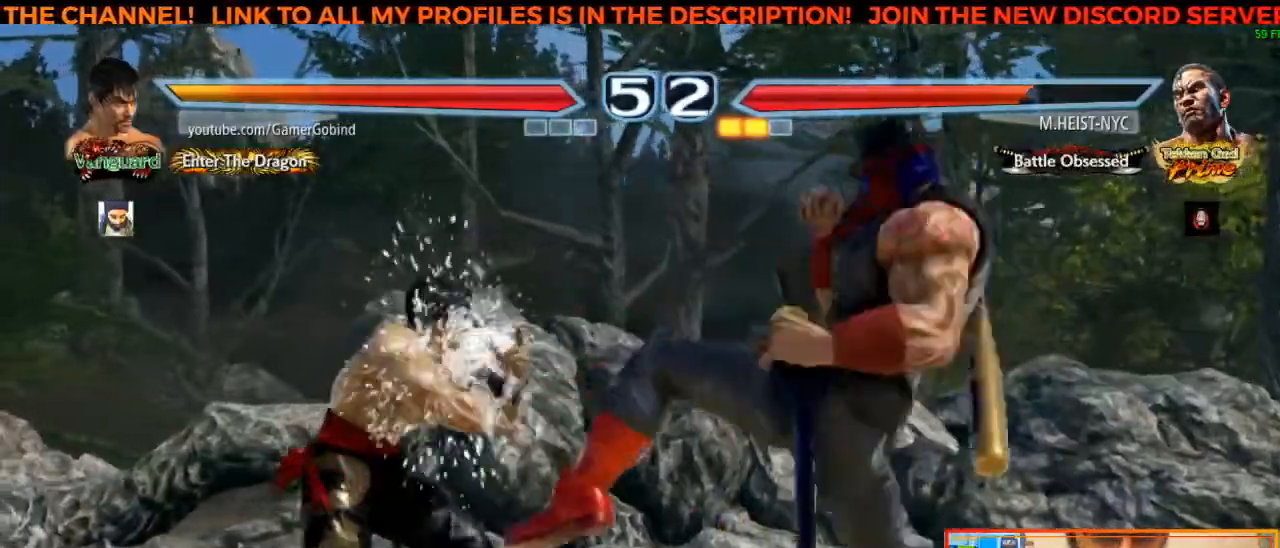
Gameplay with a controller (arcade stick); each line is a JSON object with the inputs held at the frame after it (dt_ms = milliseconds from this image to that frame). "events" lists button and stick changes between this image and that frame as [ms after this image, input, new state], when the widget could be followed in between. Not read: L3 R3.
{"dt_ms": 500, "buttons": [], "left_stick": "center", "events": [[67, "left_stick", "center"], [117, "left_stick", "left"], [467, "left_stick", "center"]]}
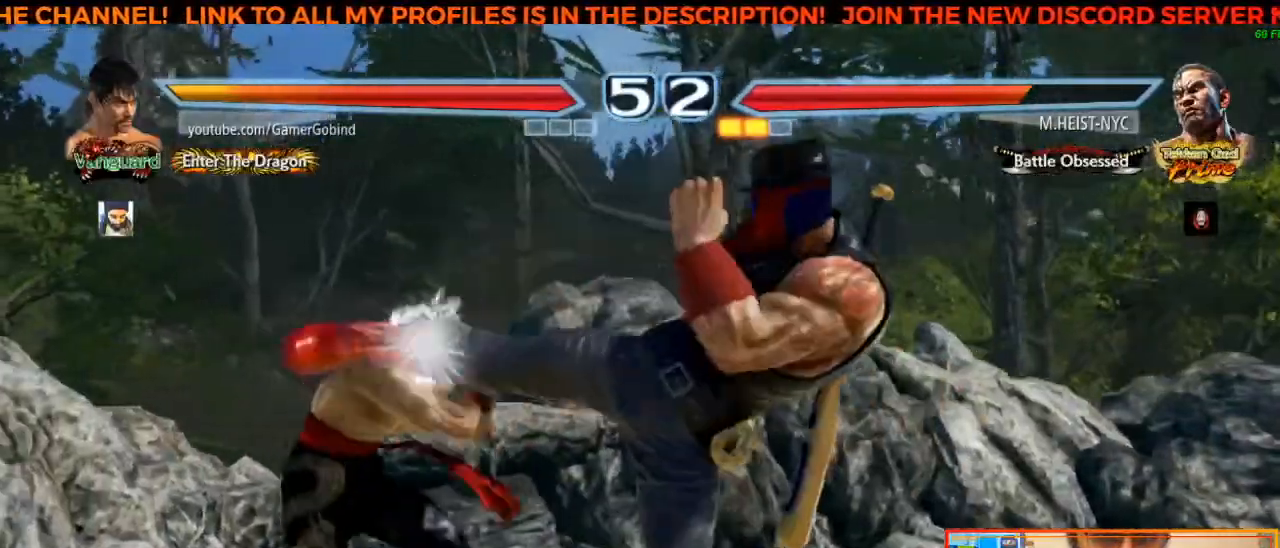
{"dt_ms": 500, "buttons": [], "left_stick": "center", "events": [[33, "left_stick", "left"], [233, "left_stick", "center"], [400, "left_stick", "left"], [467, "left_stick", "center"]]}
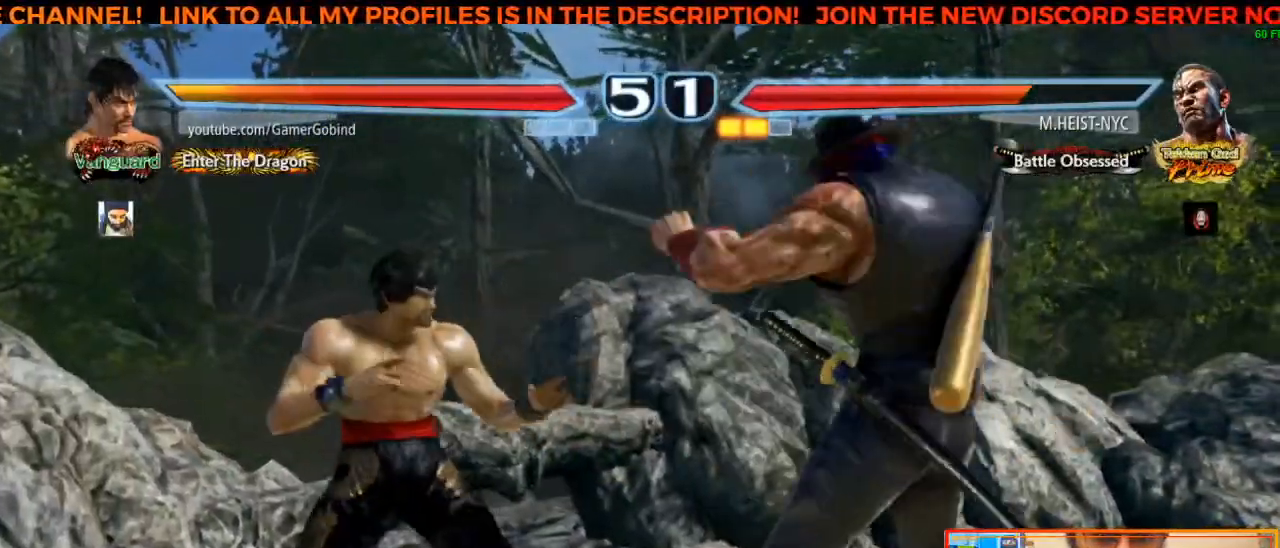
{"dt_ms": 500, "buttons": [], "left_stick": "center", "events": [[17, "left_stick", "left"], [150, "left_stick", "center"], [367, "left_stick", "down"], [467, "left_stick", "center"]]}
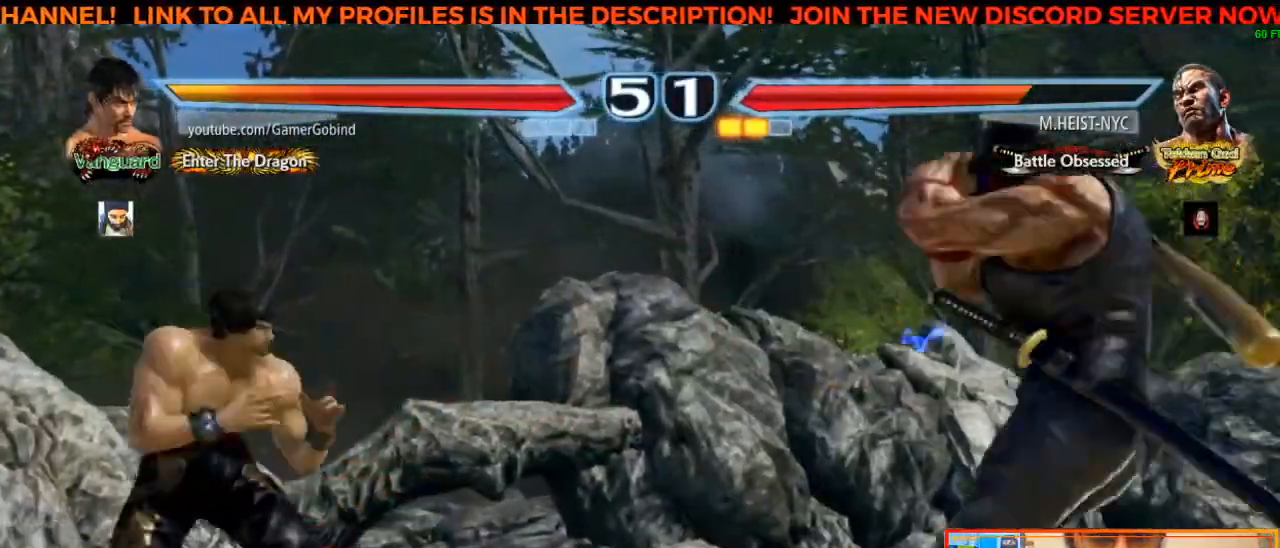
{"dt_ms": 500, "buttons": [], "left_stick": "center", "events": [[17, "left_stick", "down"], [117, "left_stick", "center"], [200, "left_stick", "left"], [267, "left_stick", "center"], [317, "left_stick", "left"], [433, "left_stick", "center"]]}
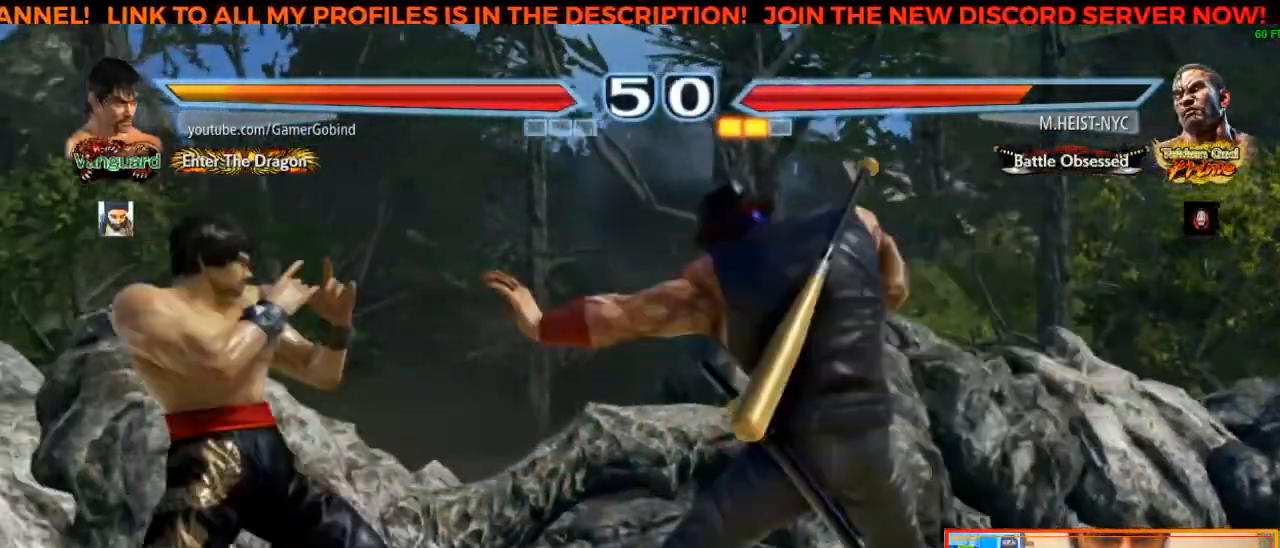
{"dt_ms": 500, "buttons": [], "left_stick": "down-left", "events": [[317, "left_stick", "down-left"]]}
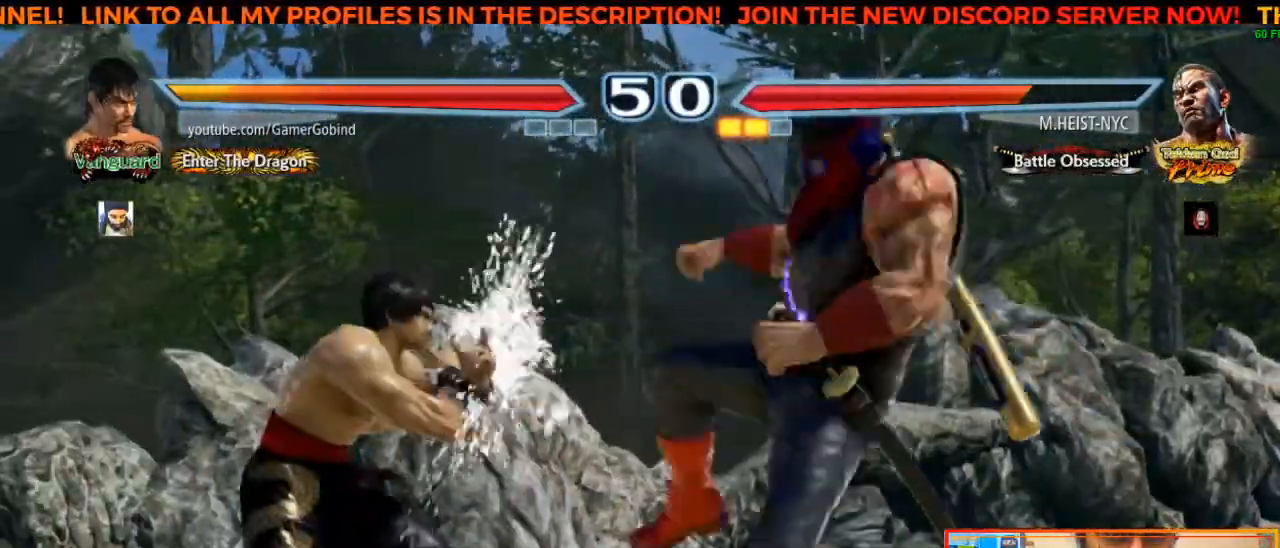
{"dt_ms": 500, "buttons": [], "left_stick": "center", "events": [[17, "left_stick", "center"], [350, "left_stick", "down-left"], [483, "left_stick", "center"]]}
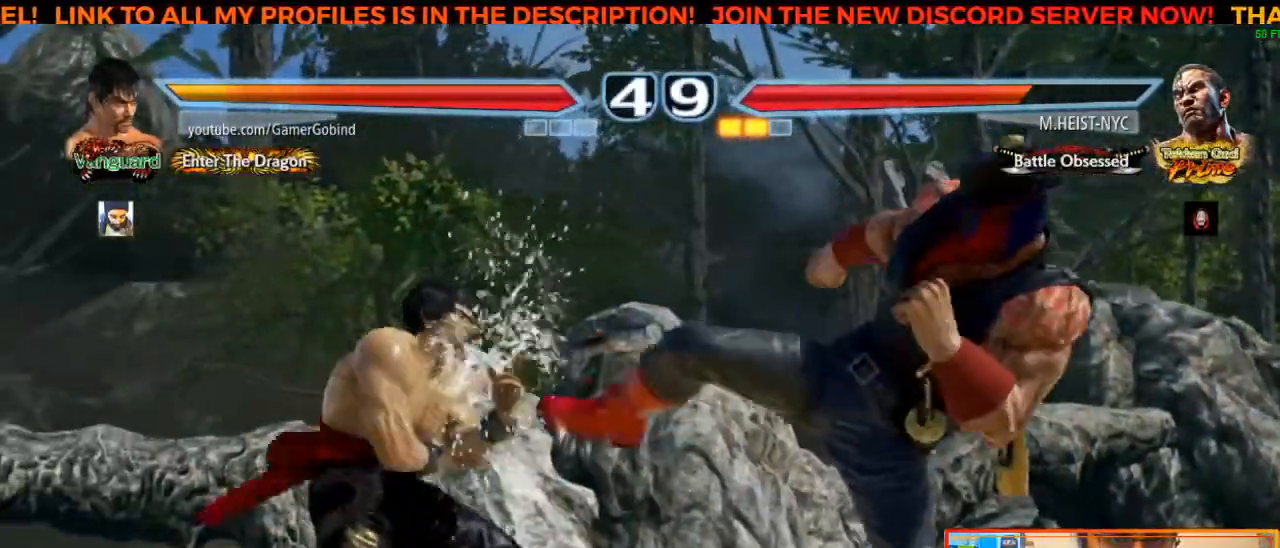
{"dt_ms": 500, "buttons": [], "left_stick": "right", "events": [[117, "SQUARE", "down"], [217, "SQUARE", "up"], [500, "left_stick", "right"]]}
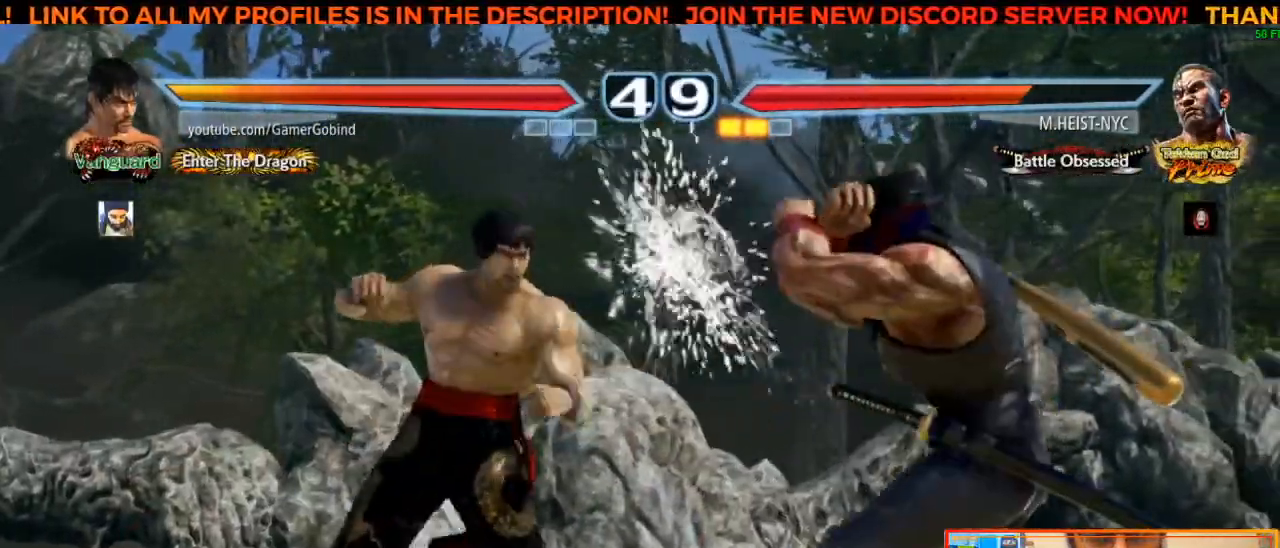
{"dt_ms": 500, "buttons": [], "left_stick": "center", "events": [[17, "left_stick", "down-right"], [83, "SQUARE", "down"], [267, "SQUARE", "up"], [267, "left_stick", "center"]]}
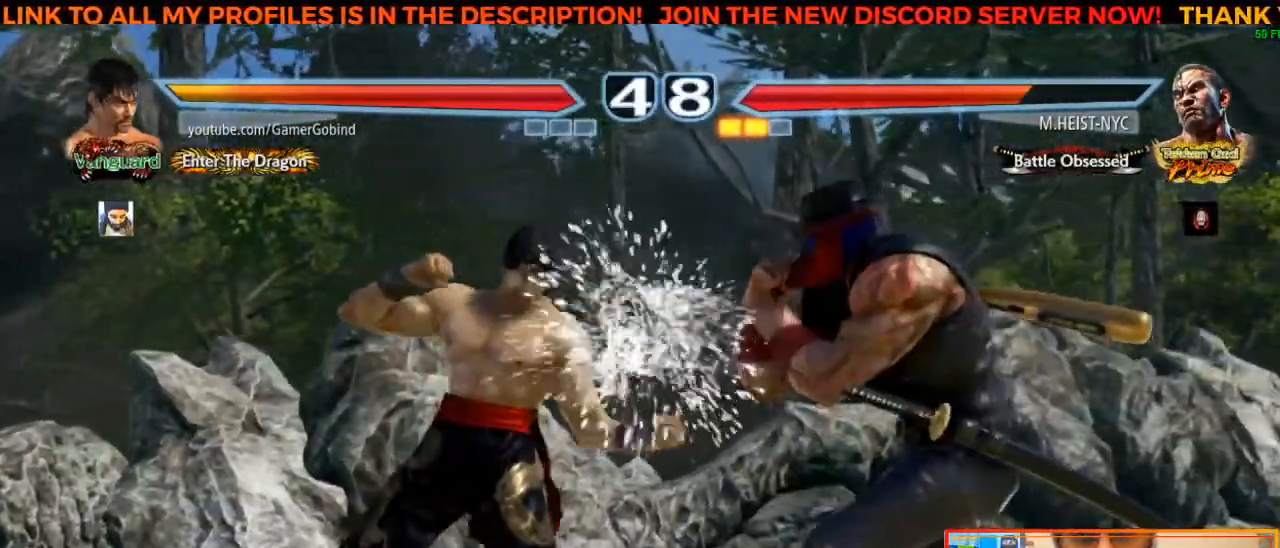
{"dt_ms": 500, "buttons": [], "left_stick": "center", "events": [[50, "left_stick", "down-left"], [83, "CROSS", "down"], [250, "left_stick", "center"], [267, "CROSS", "up"]]}
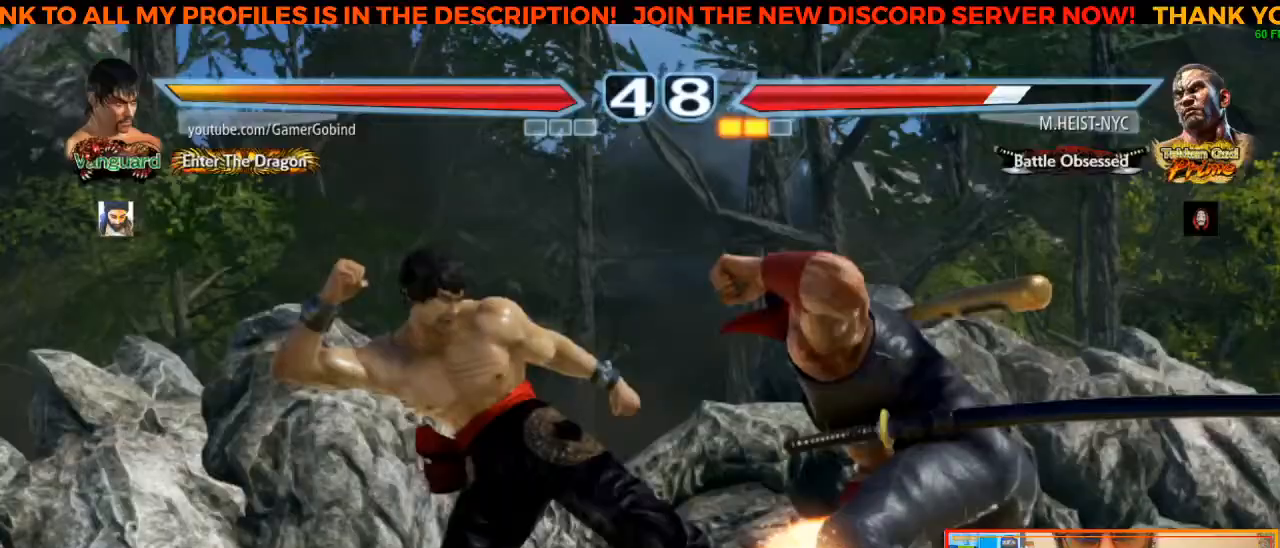
{"dt_ms": 500, "buttons": [], "left_stick": "center", "events": [[400, "left_stick", "right"], [483, "left_stick", "center"]]}
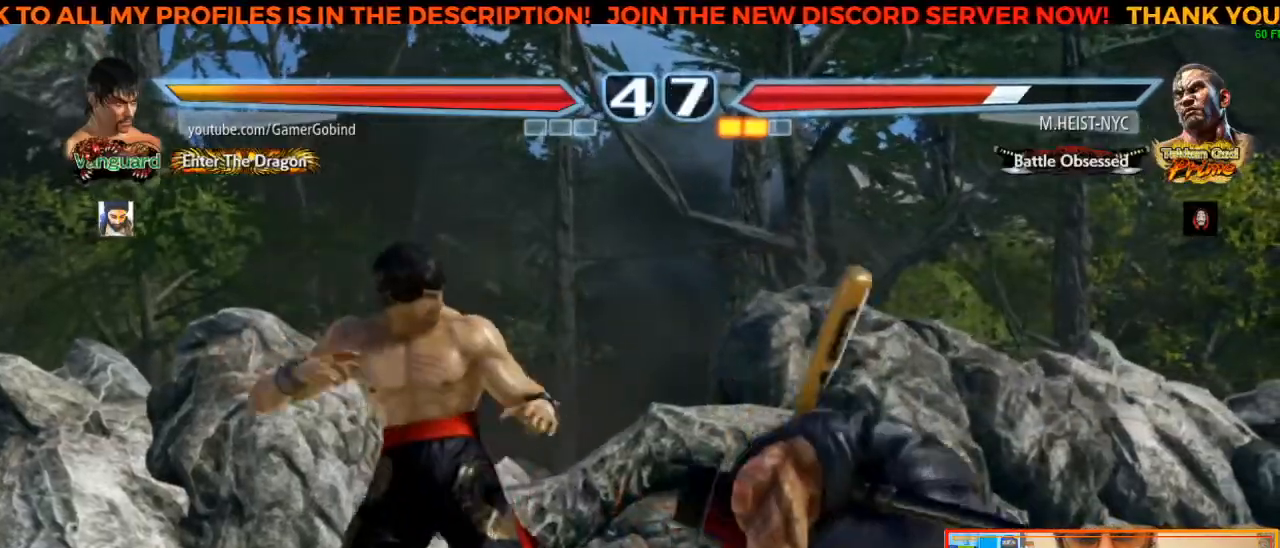
{"dt_ms": 500, "buttons": [], "left_stick": "center", "events": [[17, "left_stick", "right"], [367, "left_stick", "center"]]}
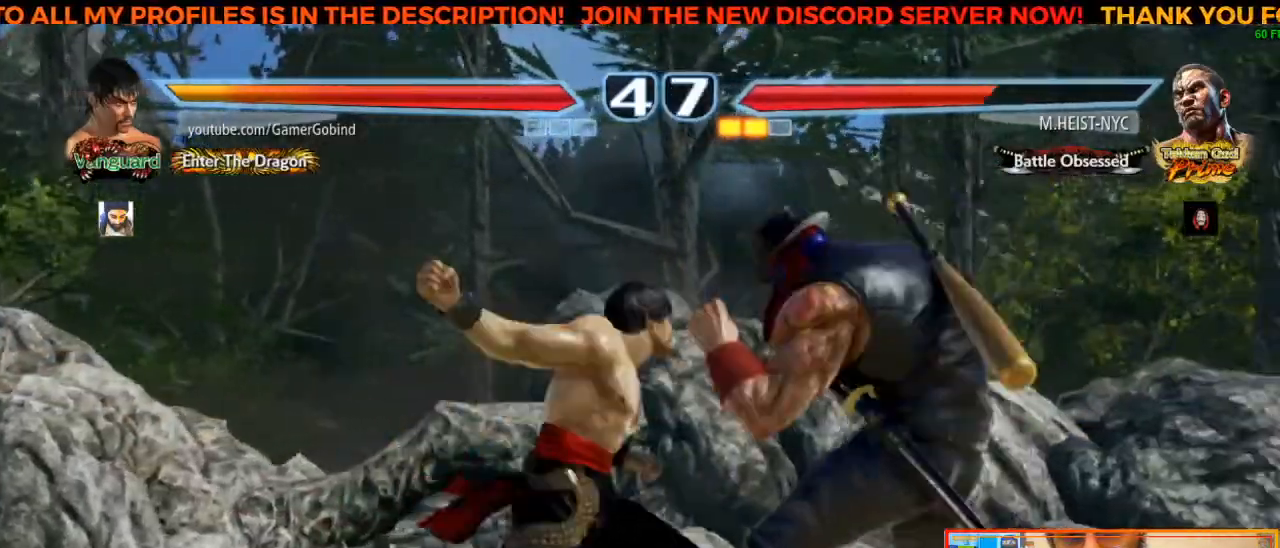
{"dt_ms": 500, "buttons": ["R2"], "left_stick": "down-right", "events": [[467, "left_stick", "down-right"], [483, "R2", "down"]]}
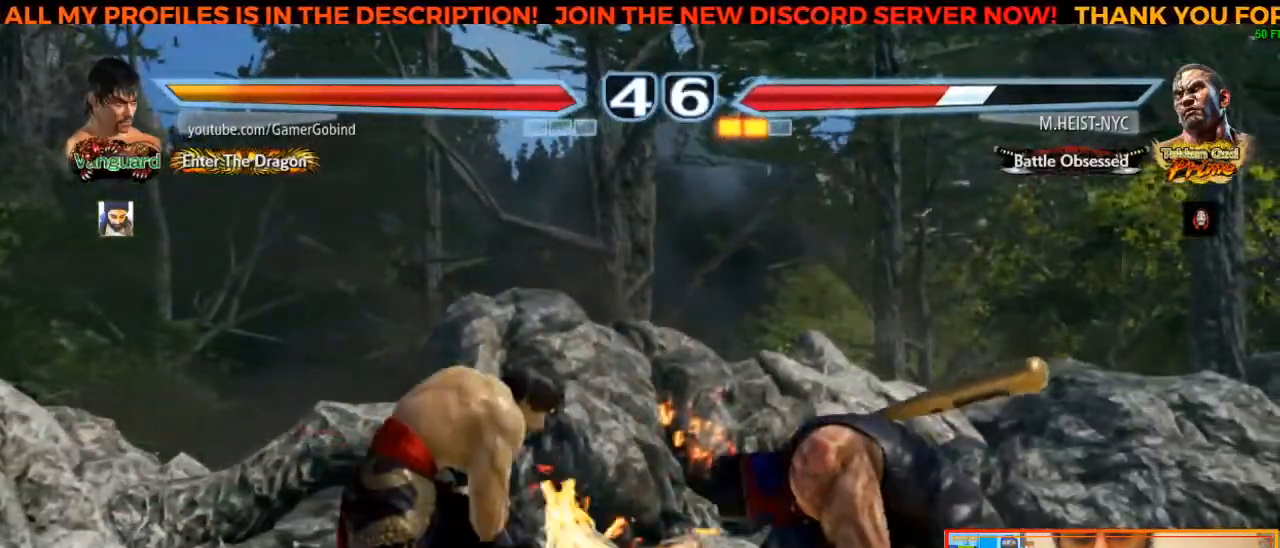
{"dt_ms": 500, "buttons": [], "left_stick": "center", "events": [[167, "R2", "up"], [183, "left_stick", "center"]]}
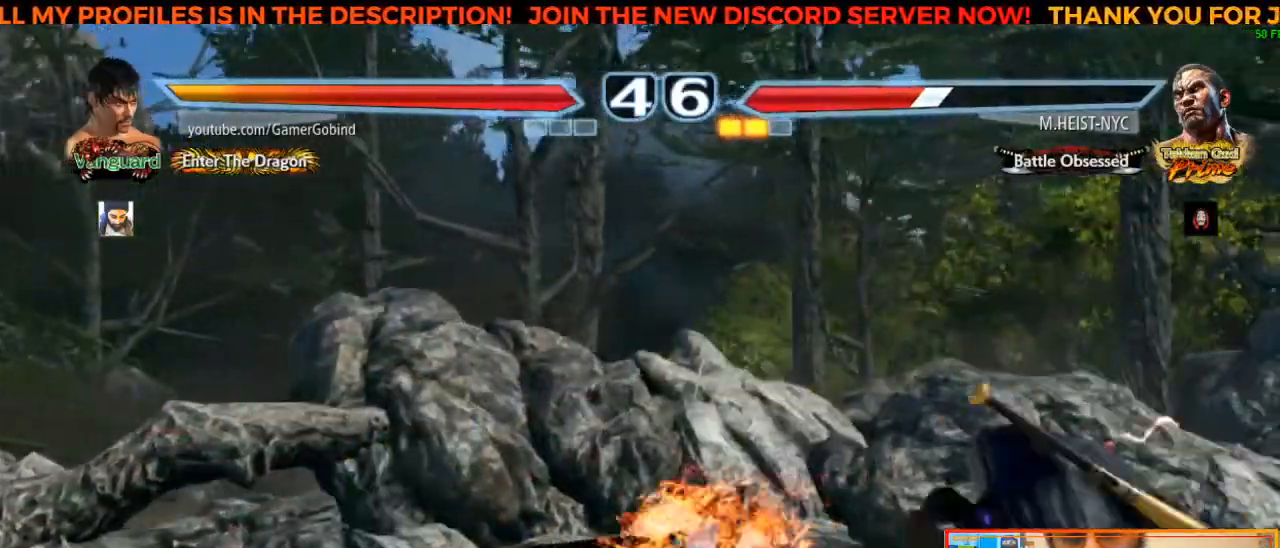
{"dt_ms": 500, "buttons": [], "left_stick": "left", "events": [[283, "left_stick", "left"], [367, "left_stick", "center"], [433, "left_stick", "left"]]}
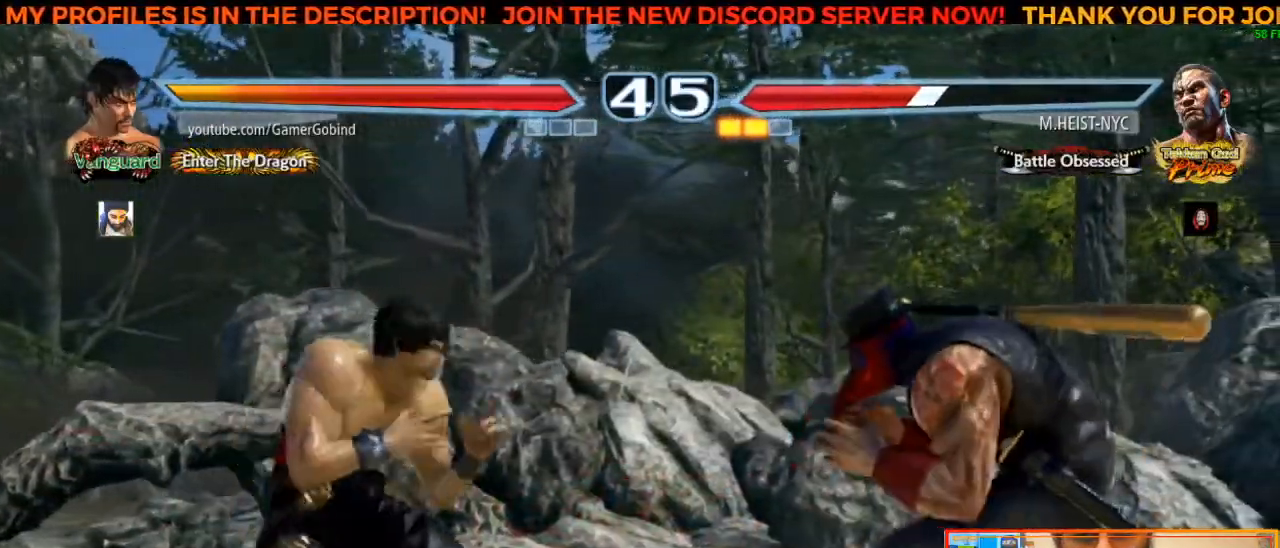
{"dt_ms": 1000, "buttons": [], "left_stick": "center", "events": [[183, "left_stick", "center"], [267, "left_stick", "down"], [367, "left_stick", "center"], [433, "left_stick", "down"], [517, "left_stick", "center"], [567, "left_stick", "left"], [783, "left_stick", "center"]]}
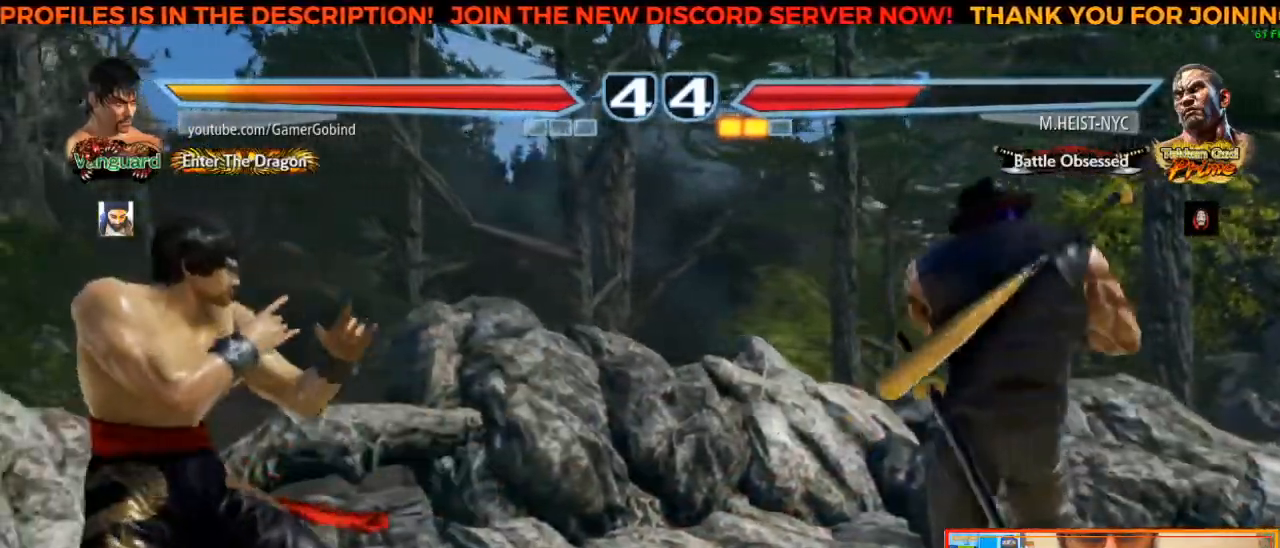
{"dt_ms": 500, "buttons": [], "left_stick": "right", "events": [[83, "left_stick", "right"], [150, "left_stick", "center"], [200, "left_stick", "right"]]}
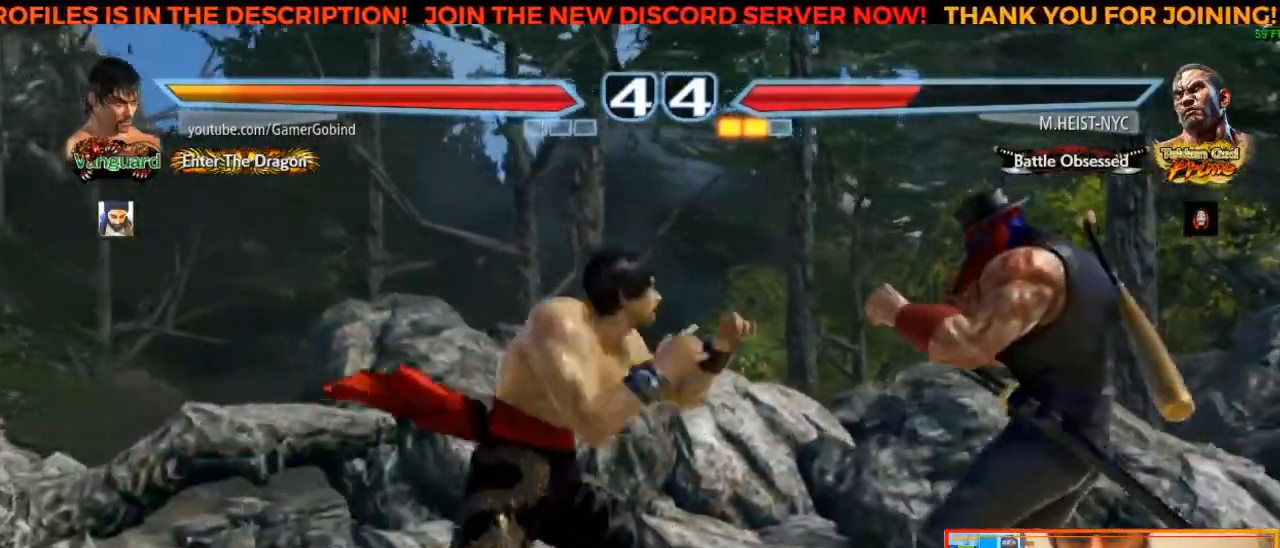
{"dt_ms": 500, "buttons": [], "left_stick": "center", "events": [[83, "left_stick", "center"]]}
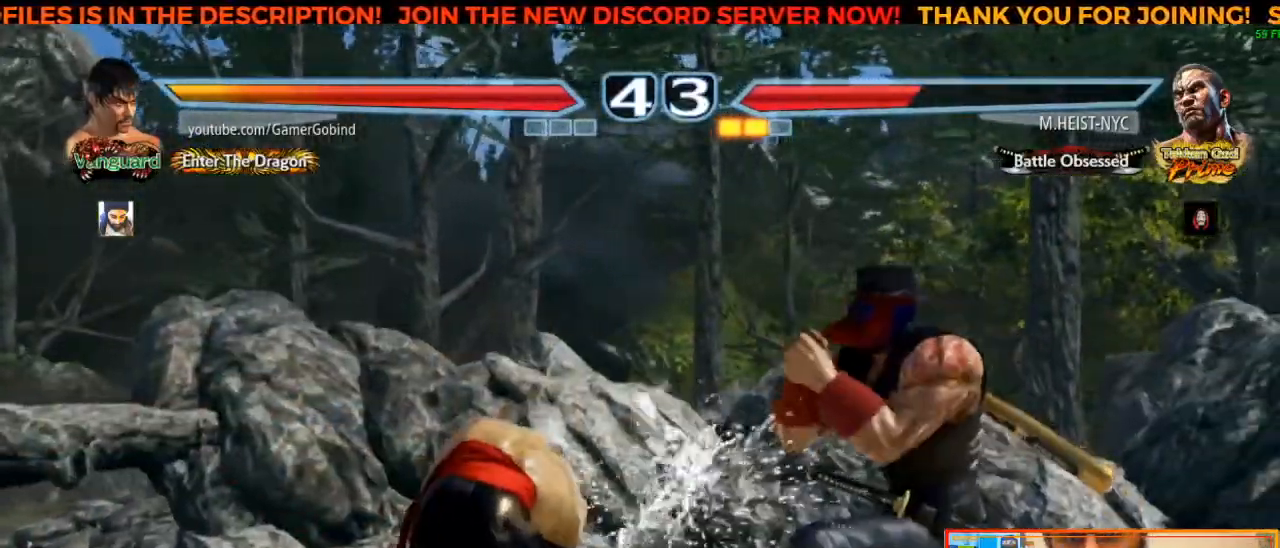
{"dt_ms": 500, "buttons": [], "left_stick": "right", "events": [[133, "CIRCLE", "down"], [217, "CROSS", "down"], [267, "left_stick", "left"], [283, "CIRCLE", "up"], [350, "CROSS", "up"], [383, "left_stick", "center"], [467, "left_stick", "right"]]}
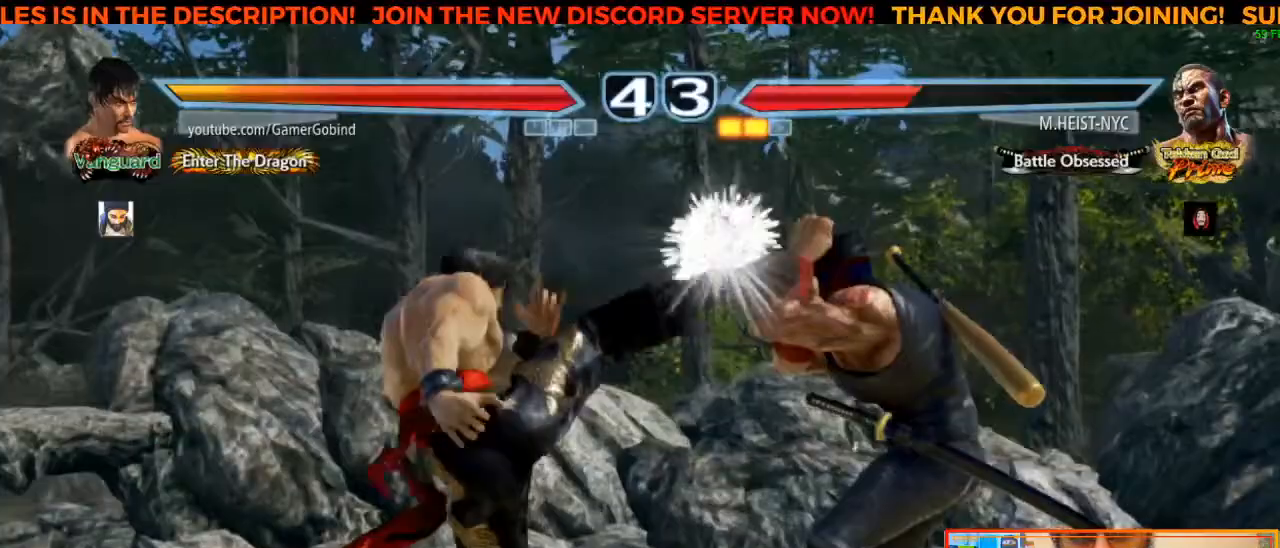
{"dt_ms": 500, "buttons": [], "left_stick": "left", "events": [[117, "left_stick", "center"], [467, "left_stick", "left"]]}
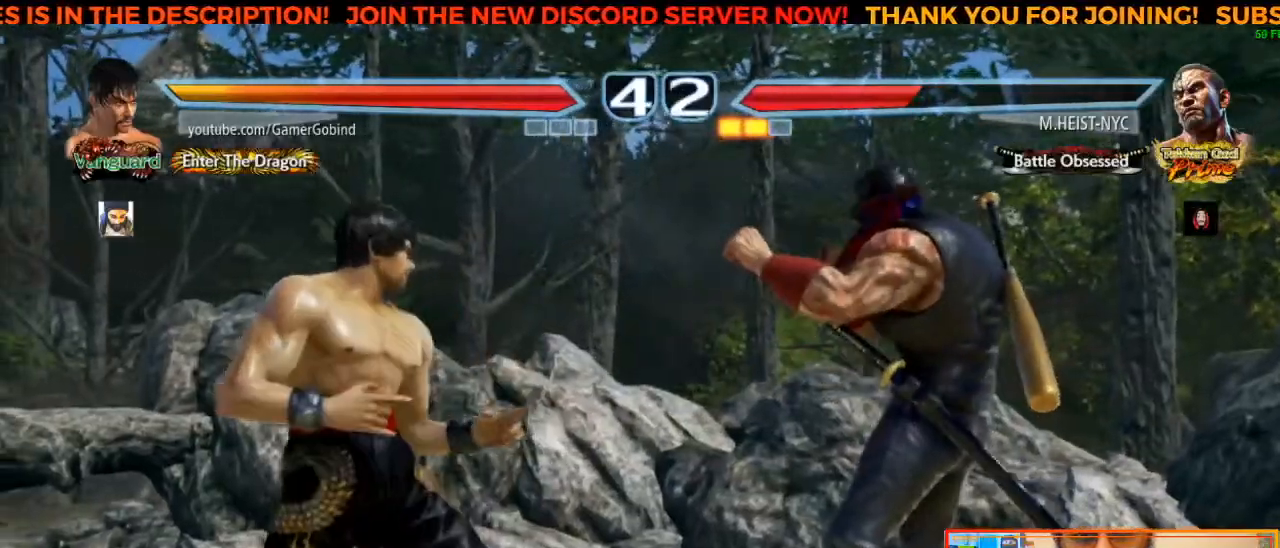
{"dt_ms": 500, "buttons": [], "left_stick": "center", "events": [[17, "left_stick", "center"], [100, "left_stick", "right"], [483, "left_stick", "center"]]}
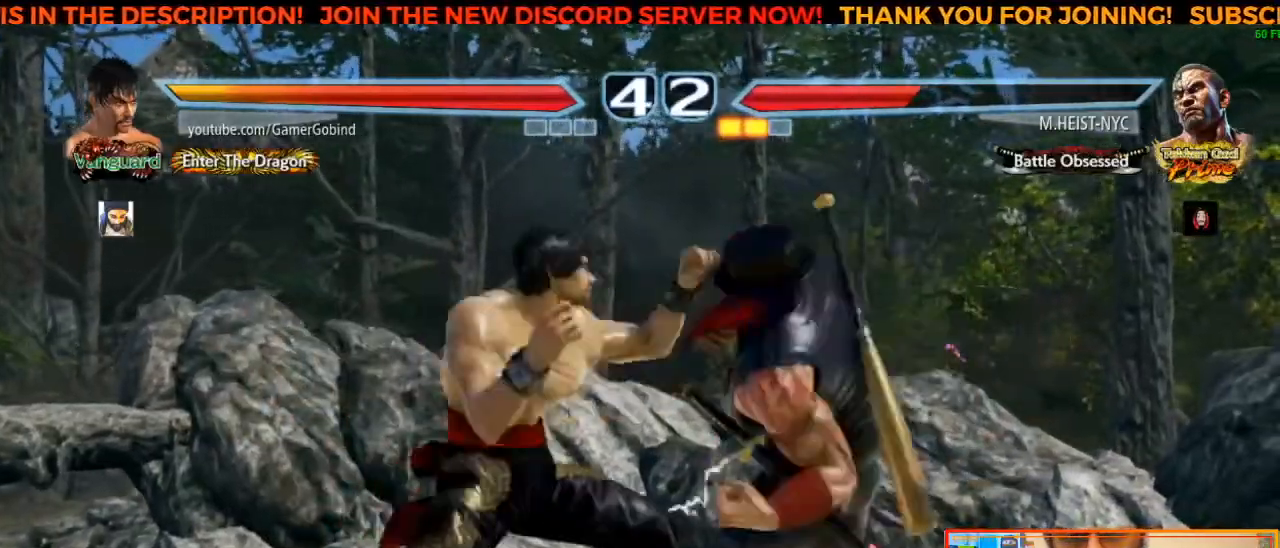
{"dt_ms": 500, "buttons": [], "left_stick": "left", "events": [[250, "left_stick", "left"]]}
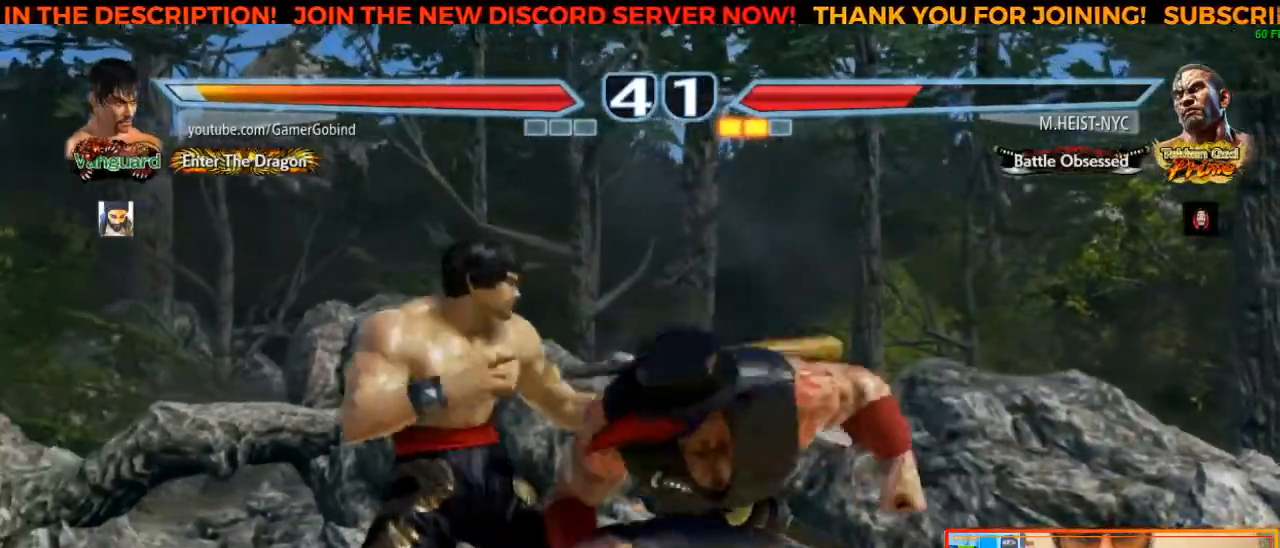
{"dt_ms": 500, "buttons": ["SQUARE"], "left_stick": "center", "events": [[300, "left_stick", "center"], [433, "SQUARE", "down"]]}
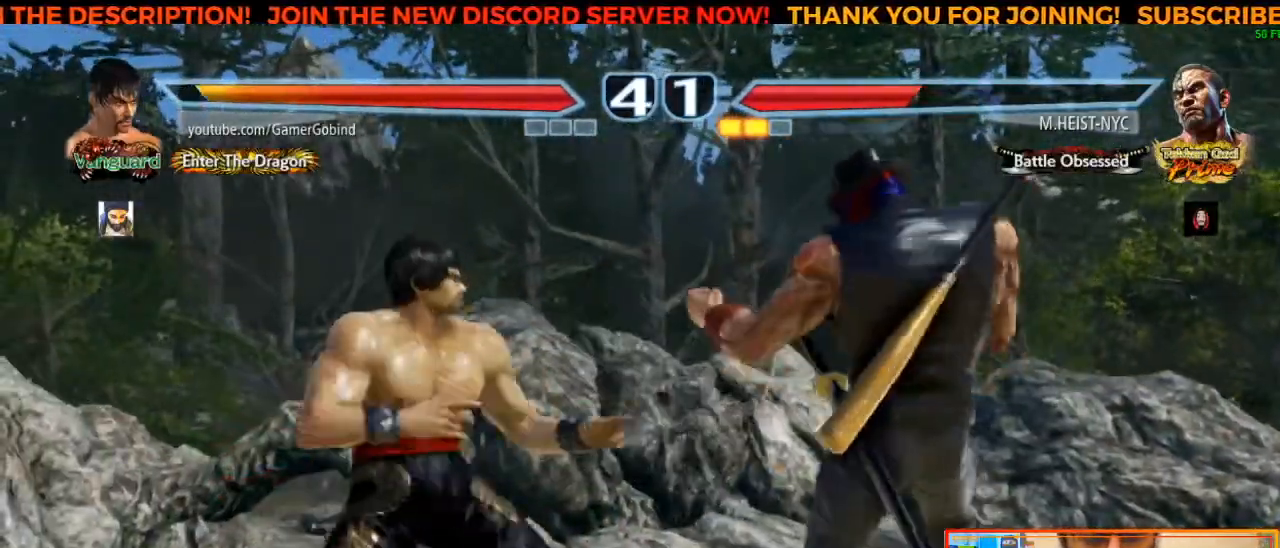
{"dt_ms": 500, "buttons": ["SQUARE"], "left_stick": "down-right", "events": [[50, "SQUARE", "up"], [383, "left_stick", "down-right"], [400, "SQUARE", "down"]]}
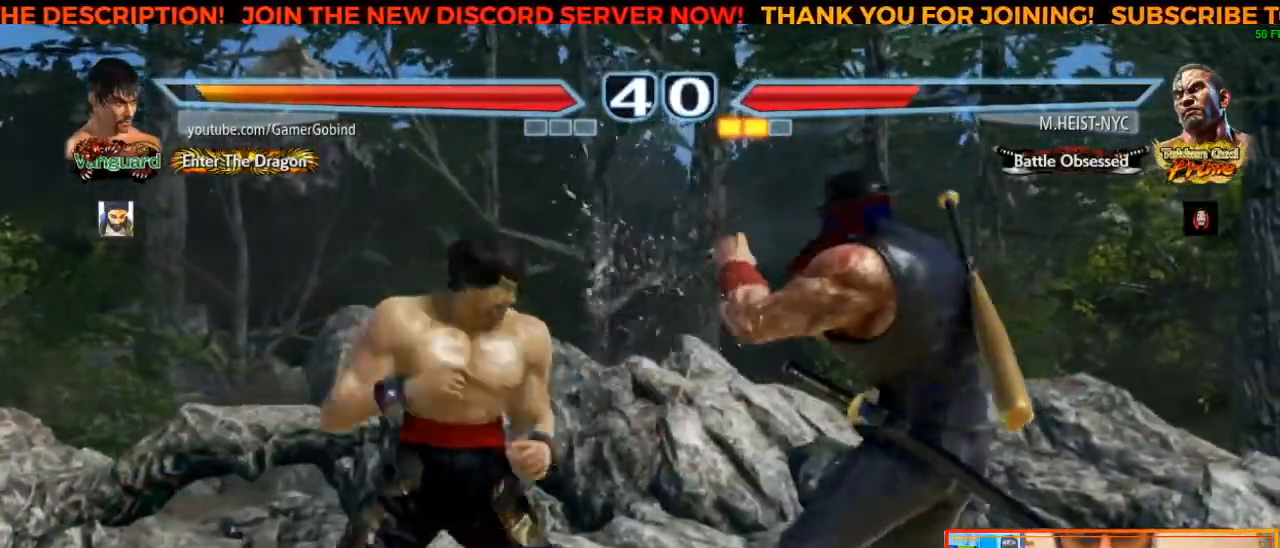
{"dt_ms": 500, "buttons": ["SQUARE"], "left_stick": "down-right", "events": [[67, "left_stick", "center"], [83, "SQUARE", "up"], [467, "left_stick", "down-right"], [483, "SQUARE", "down"]]}
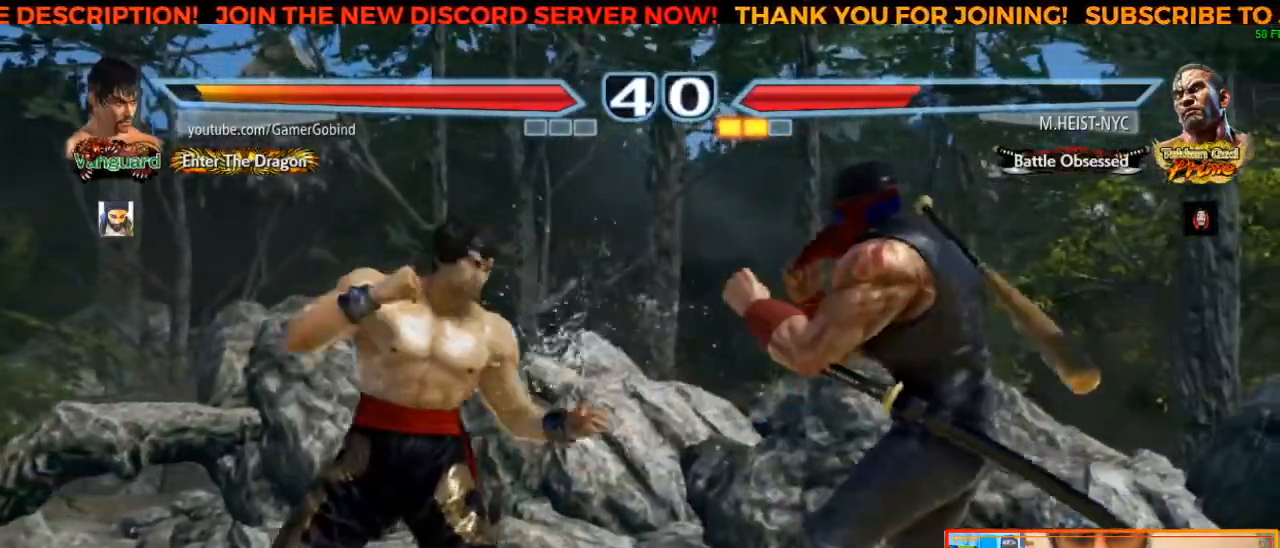
{"dt_ms": 500, "buttons": [], "left_stick": "center", "events": [[150, "left_stick", "center"], [167, "SQUARE", "up"]]}
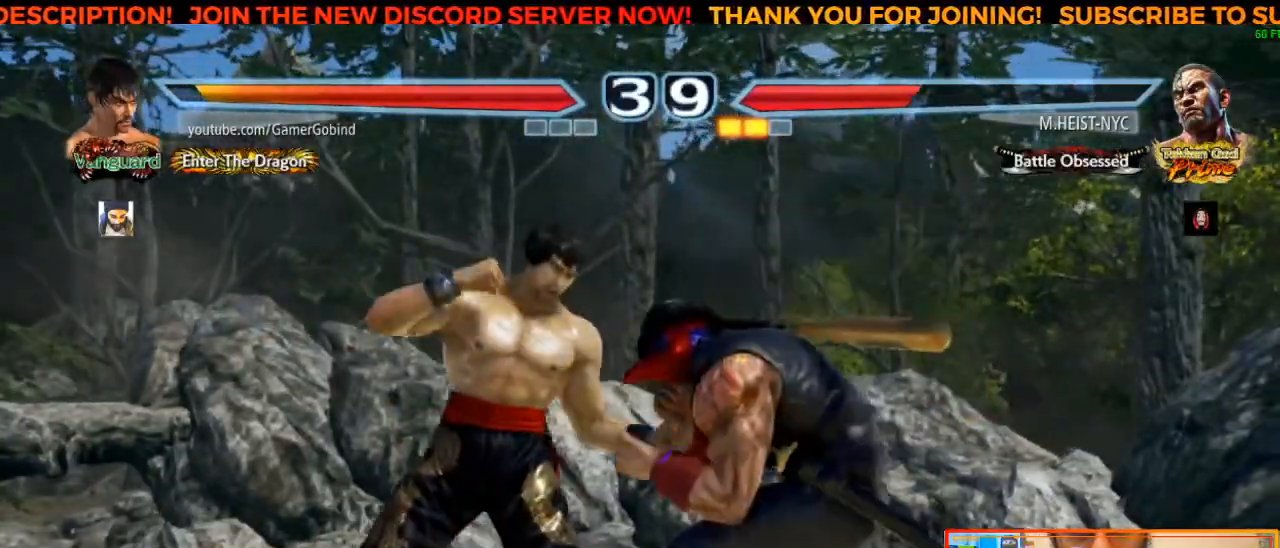
{"dt_ms": 500, "buttons": [], "left_stick": "center", "events": [[33, "SQUARE", "down"], [117, "SQUARE", "up"], [200, "left_stick", "left"], [300, "left_stick", "center"]]}
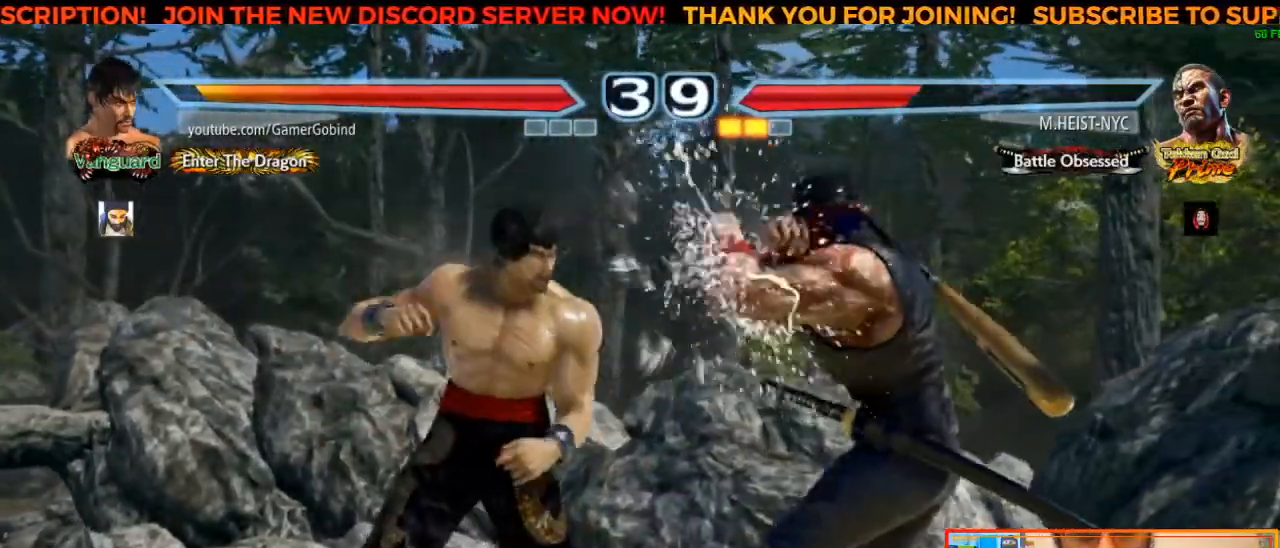
{"dt_ms": 500, "buttons": [], "left_stick": "center", "events": [[83, "left_stick", "down-right"], [100, "SQUARE", "down"], [250, "SQUARE", "up"], [250, "left_stick", "center"]]}